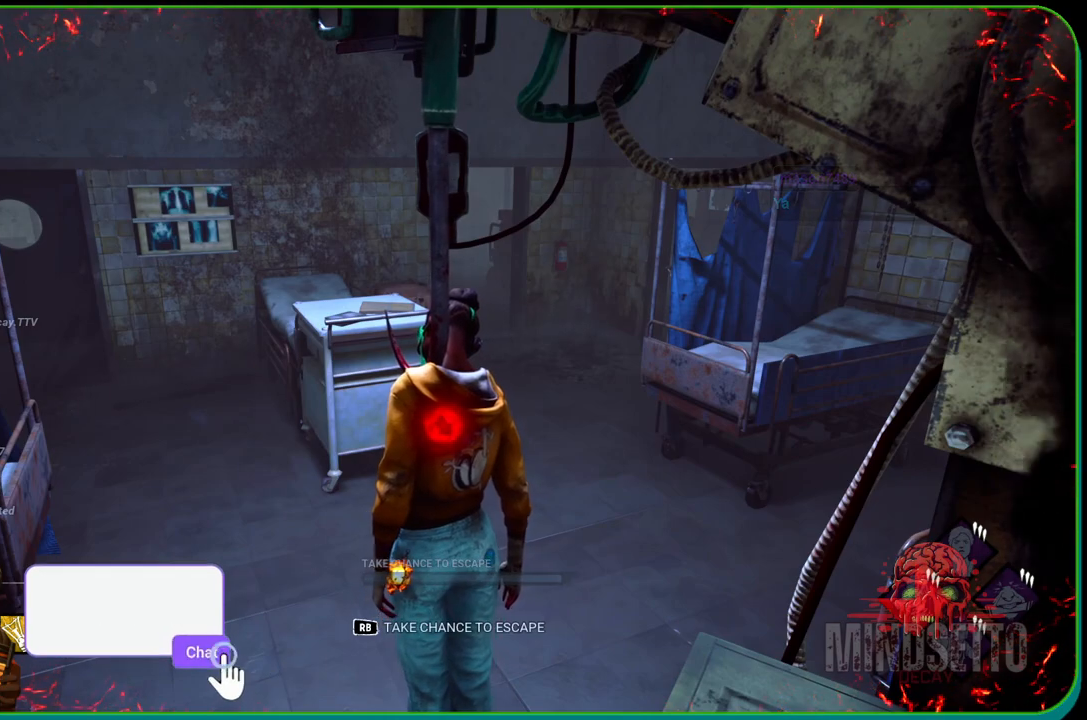
Gameplay with a controller (Xbox layout); each line is a JSON object with the inputs held at the frame after it. "events" lists button and stick changes between this image and that frame as [ms after this image, input, new state], when the widget could be followed in between. Not read: R3.
{"buttons": [], "left_stick": "center", "right_stick": "center", "events": []}
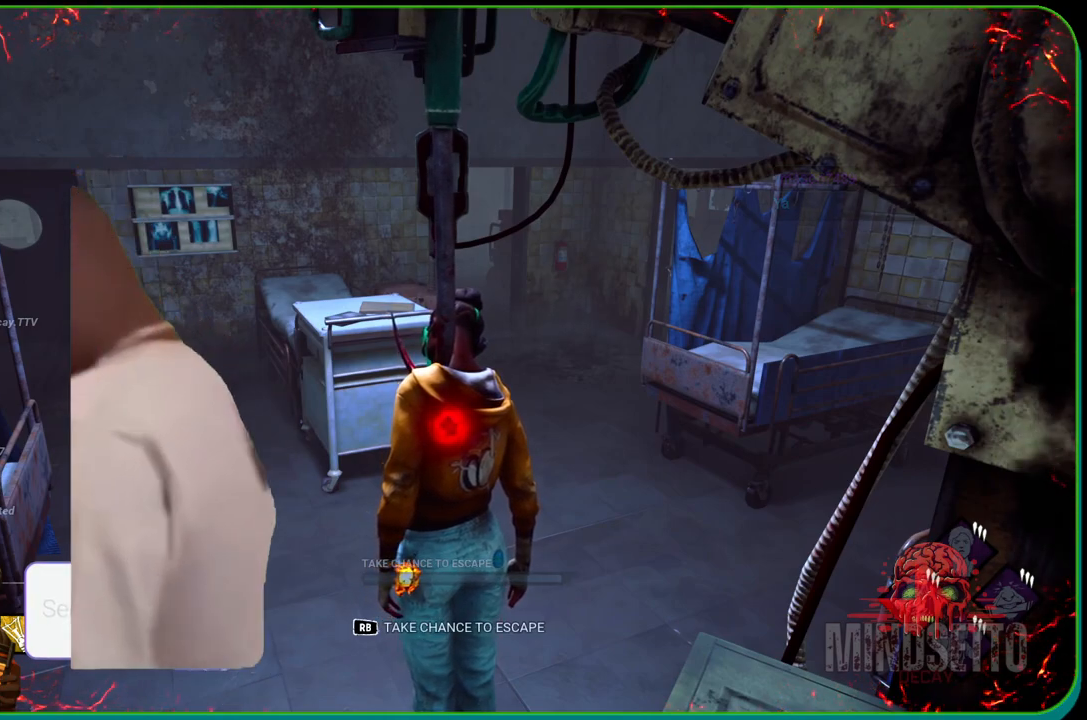
{"buttons": [], "left_stick": "center", "right_stick": "center", "events": []}
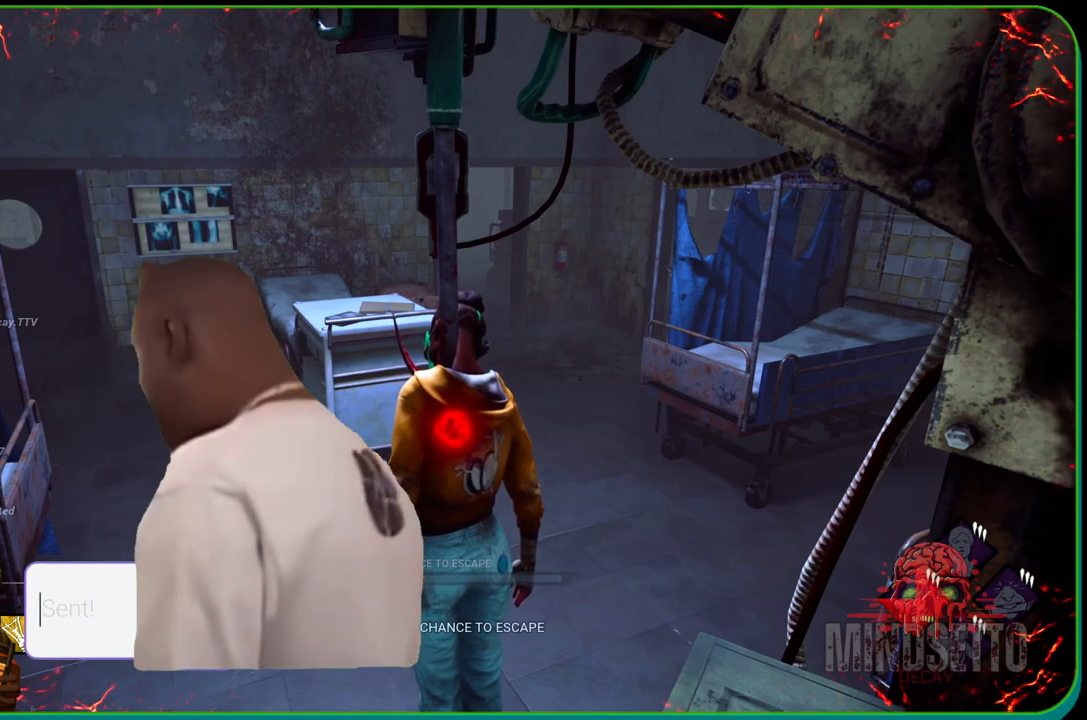
{"buttons": [], "left_stick": "center", "right_stick": "center", "events": []}
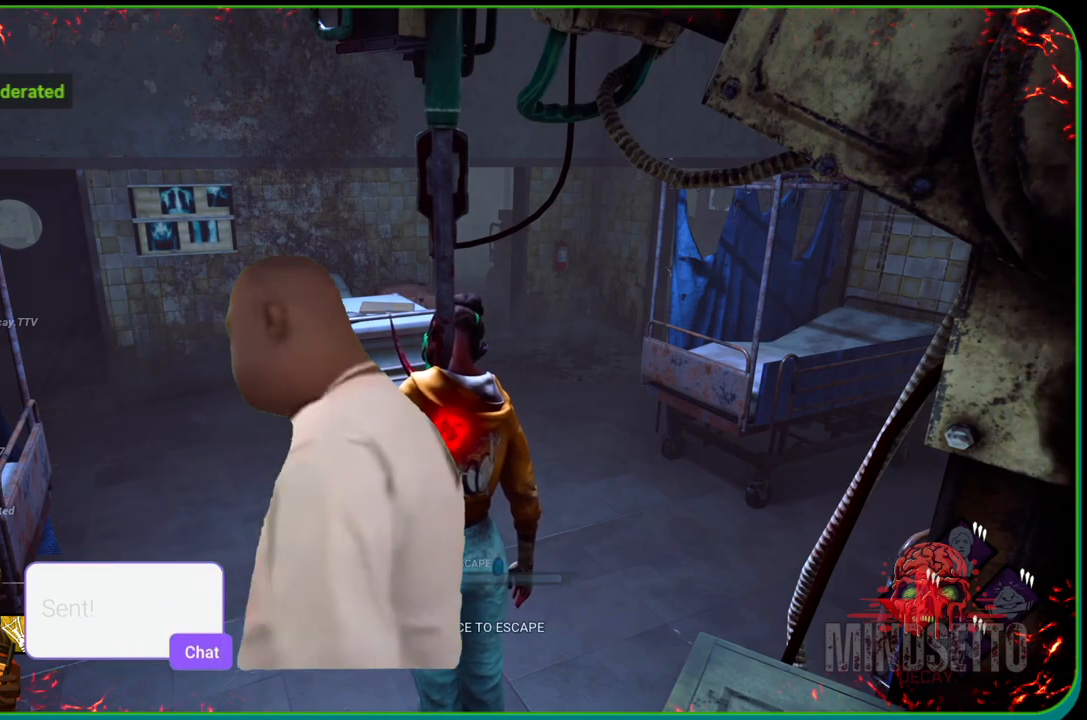
{"buttons": [], "left_stick": "center", "right_stick": "center", "events": []}
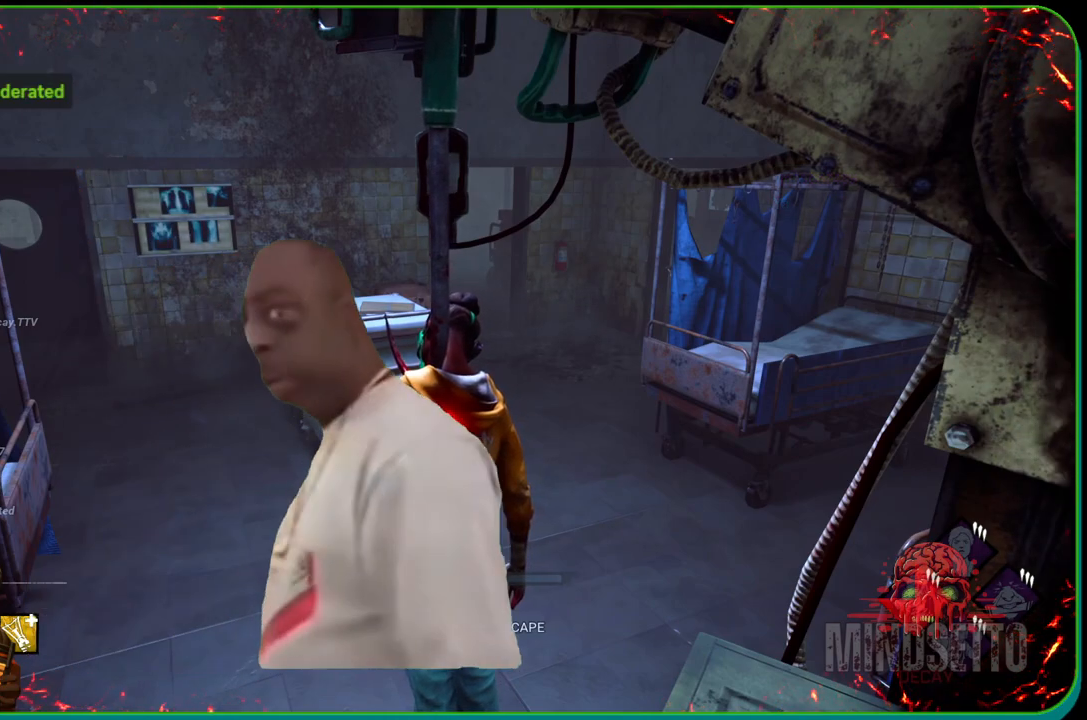
{"buttons": [], "left_stick": "center", "right_stick": "left", "events": [[317, "right_stick", "left"]]}
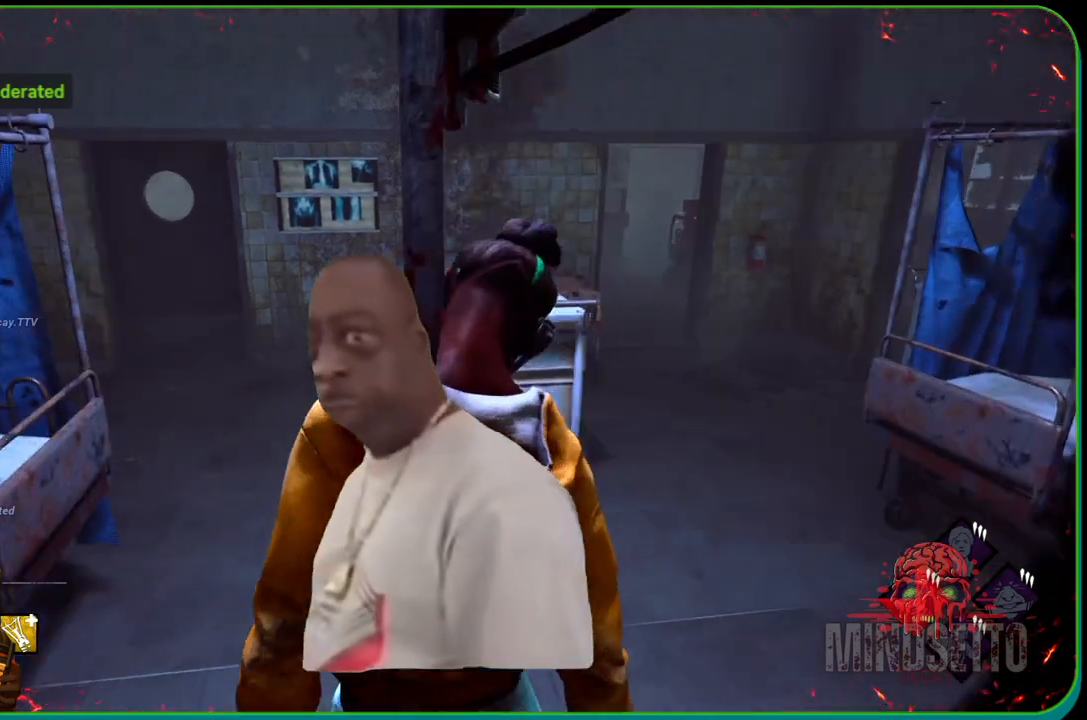
{"buttons": [], "left_stick": "center", "right_stick": "right", "events": [[33, "right_stick", "center"], [450, "right_stick", "right"]]}
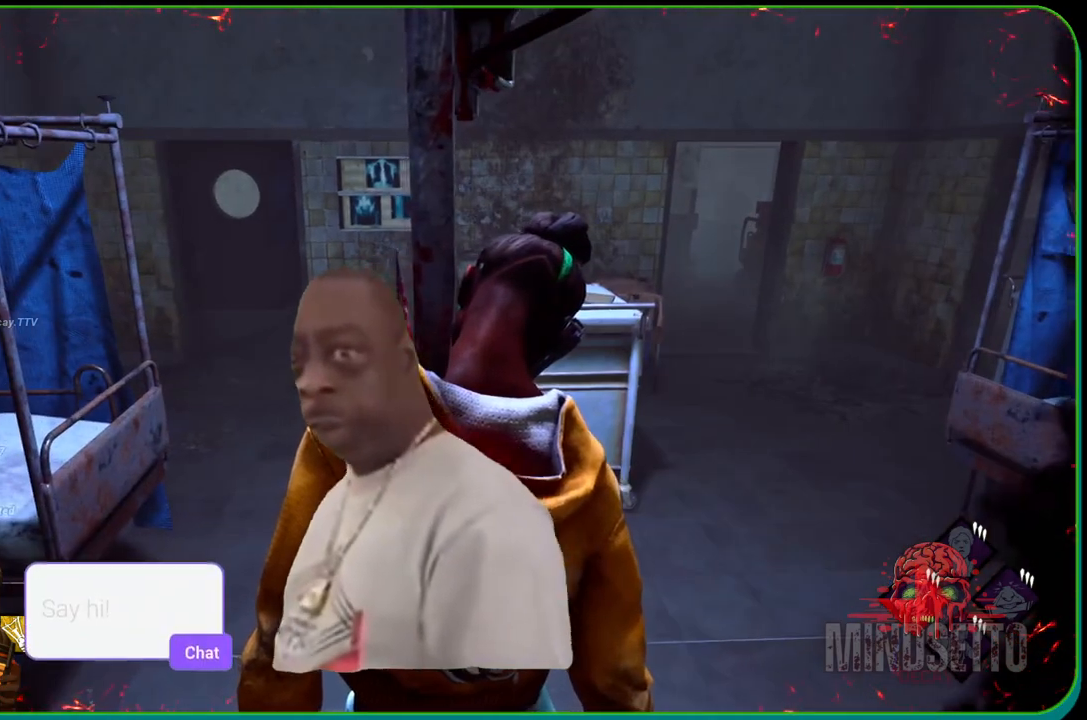
{"buttons": [], "left_stick": "center", "right_stick": "center", "events": [[250, "right_stick", "center"]]}